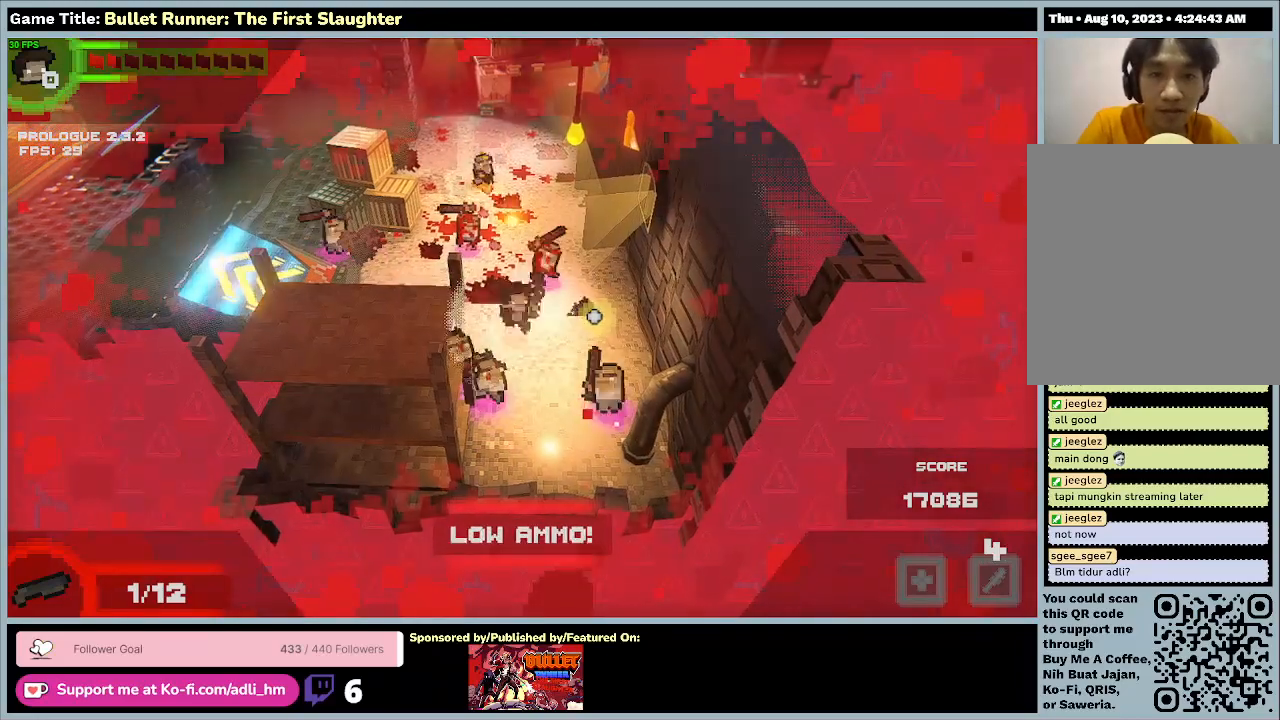
Gameplay with keyboard; each line is a JSON object with the keys held at the frame after it. "events" lists presses ("down") and releases ("up") of "0", "1", "2", "3", "4", "5", "6", "7", "8", "9", "a", "alt", "b", "c", "caps_lock", "ctrl", "d", "down", "e", "escape", "f", "f1", "f2", "f3", "f4", "f5", "f6", "f7", "f8", "g", "h", "i", "j", "k", "l", "left", "m", "n", "o", "p", "q", "r", "return", "right", "s", "shift", "space", "t", "tab", "tilde", "u", "up", "v", "w", "x", "y" and "z" between this image and that frame as [ms after this image, input, new state], when the widget could be followed in between. No other keys are recorded. Mouse input is not recorded.
{"keys": ["a", "d", "w"], "events": [[33, "e", "up"], [300, "w", "down"]]}
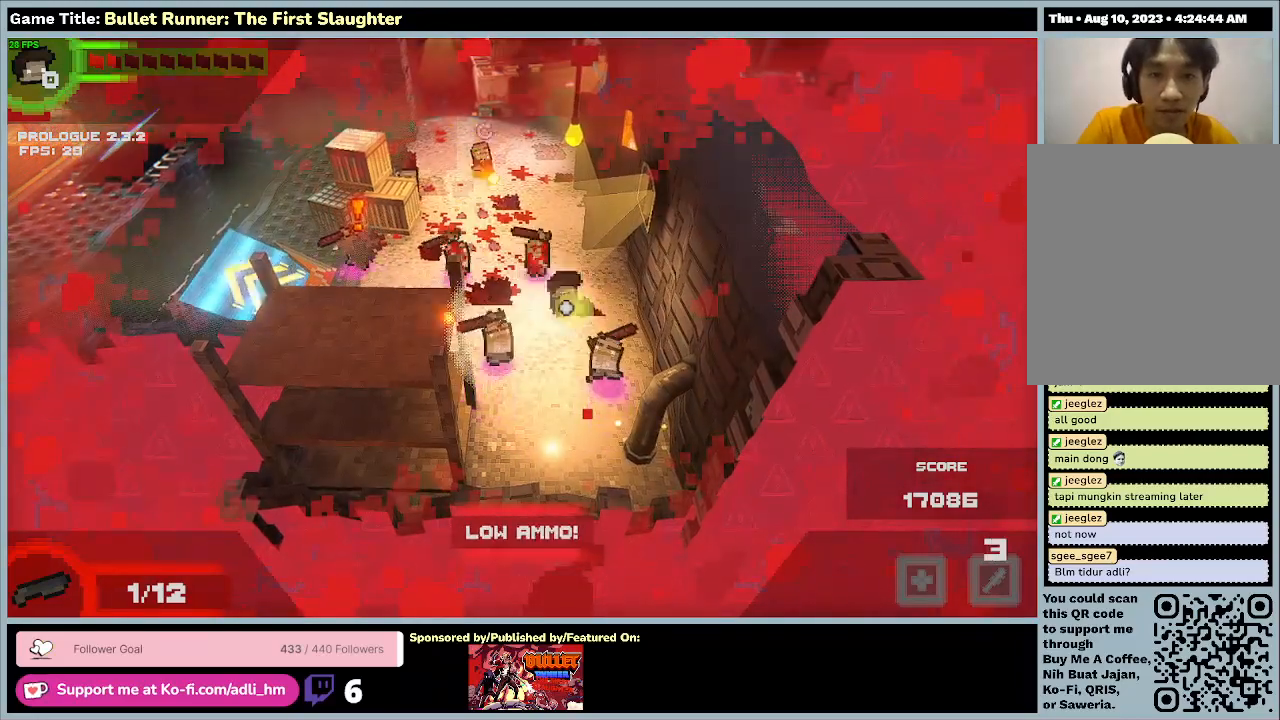
{"keys": ["a", "w"], "events": [[33, "e", "down"], [133, "w", "up"], [333, "w", "down"], [433, "d", "up"], [433, "e", "up"]]}
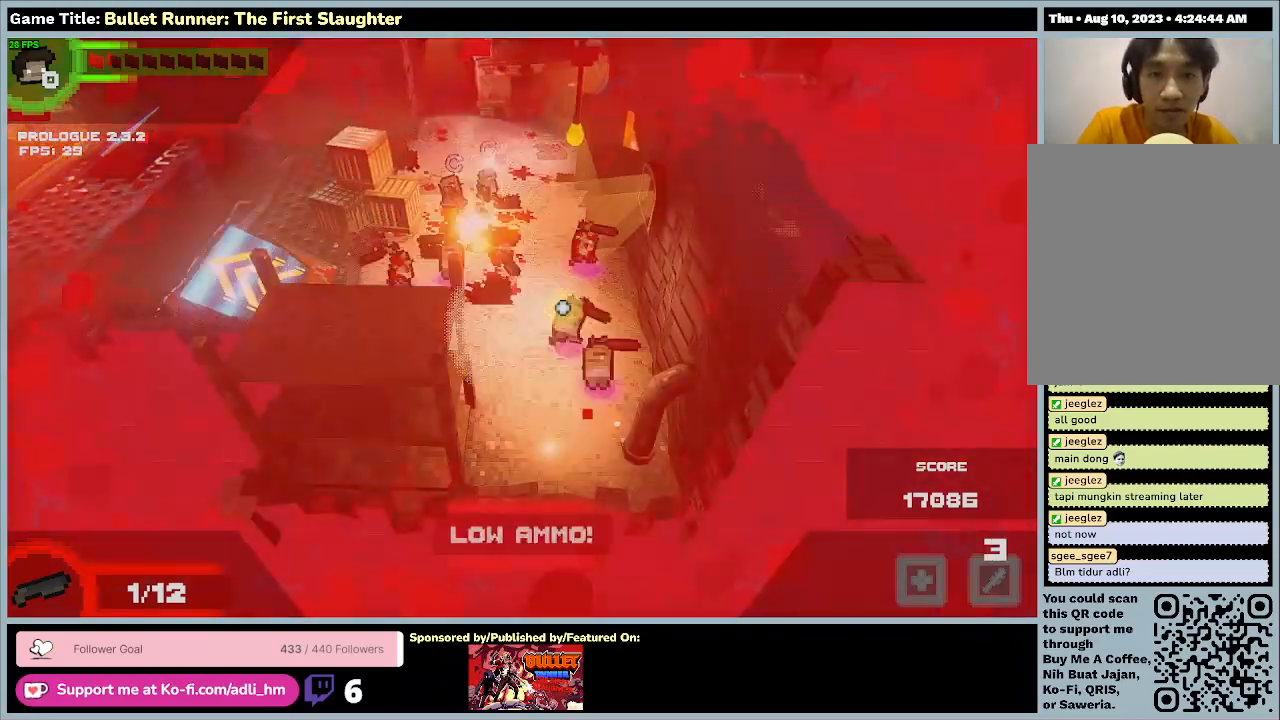
{"keys": ["a", "d", "w"], "events": [[300, "d", "down"]]}
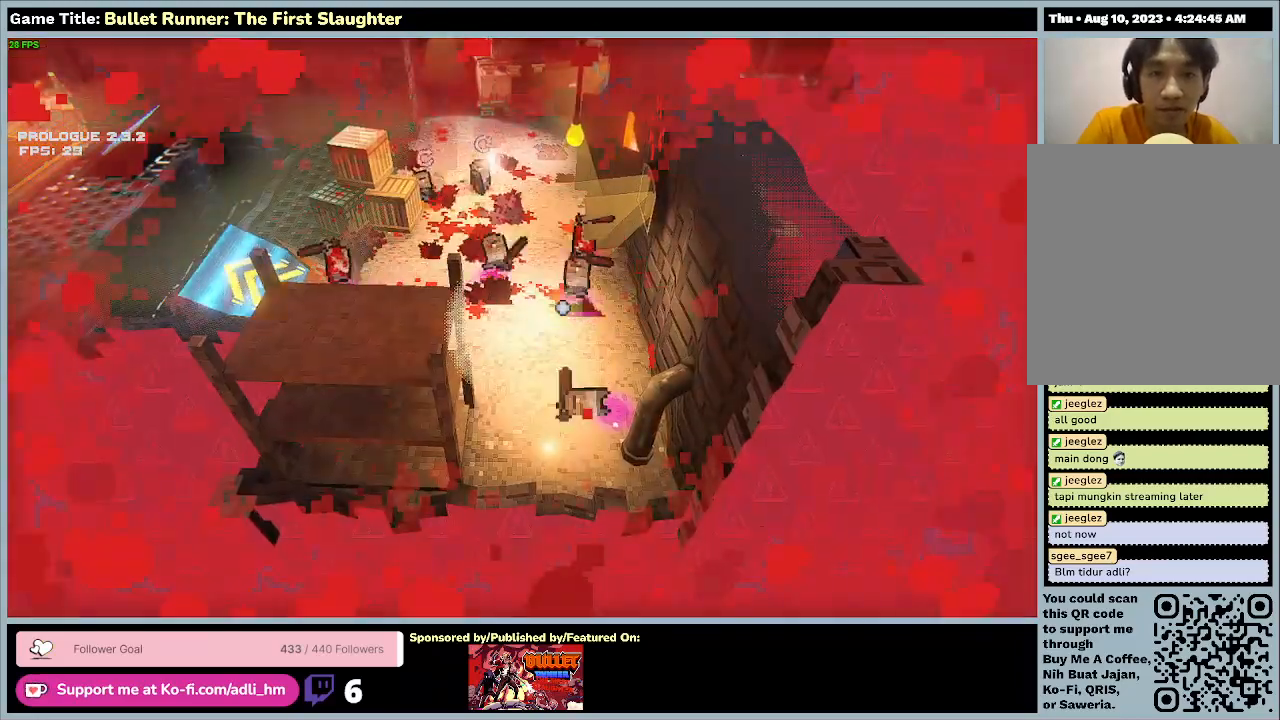
{"keys": ["a", "d", "w"], "events": []}
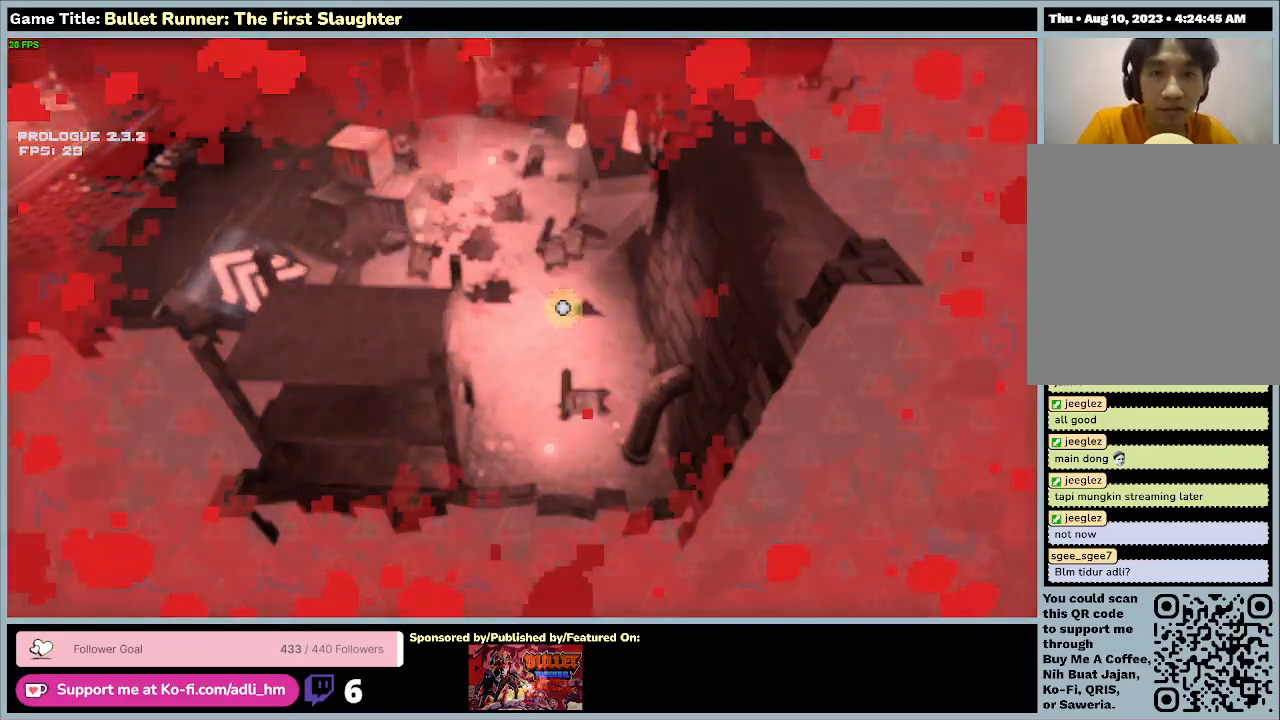
{"keys": ["w"], "events": [[233, "d", "up"], [433, "a", "up"]]}
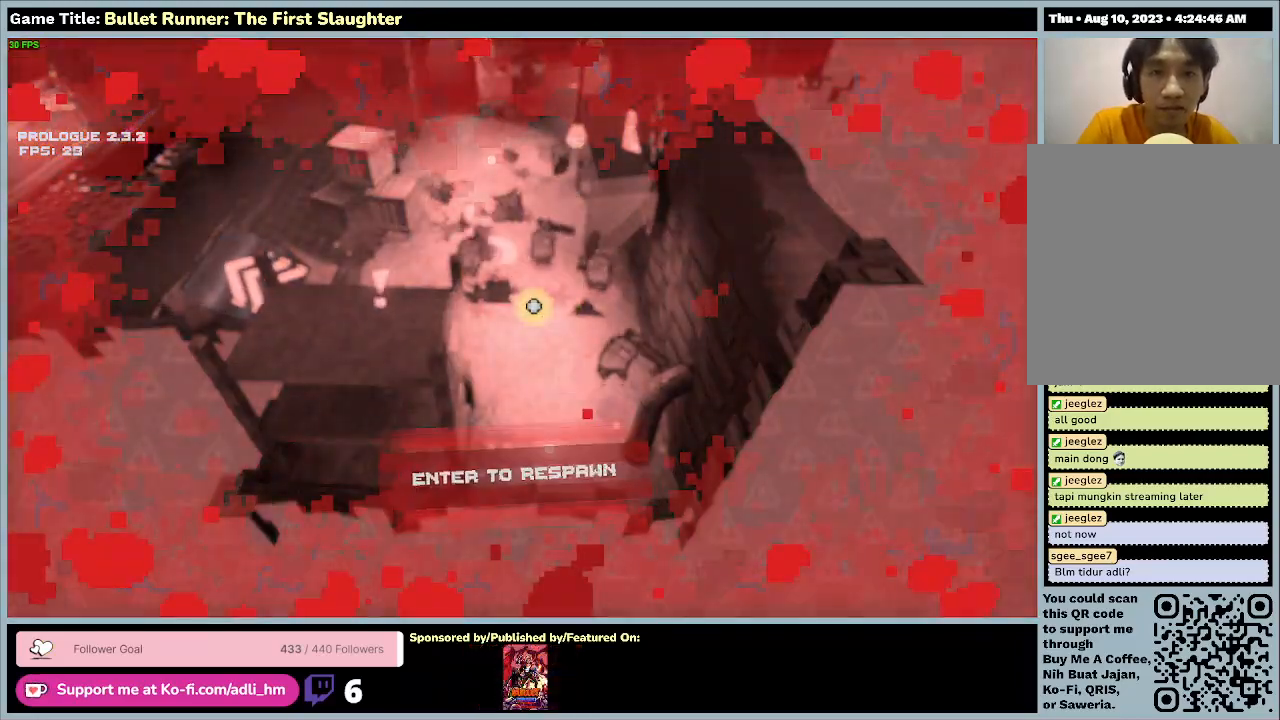
{"keys": [], "events": [[233, "w", "up"]]}
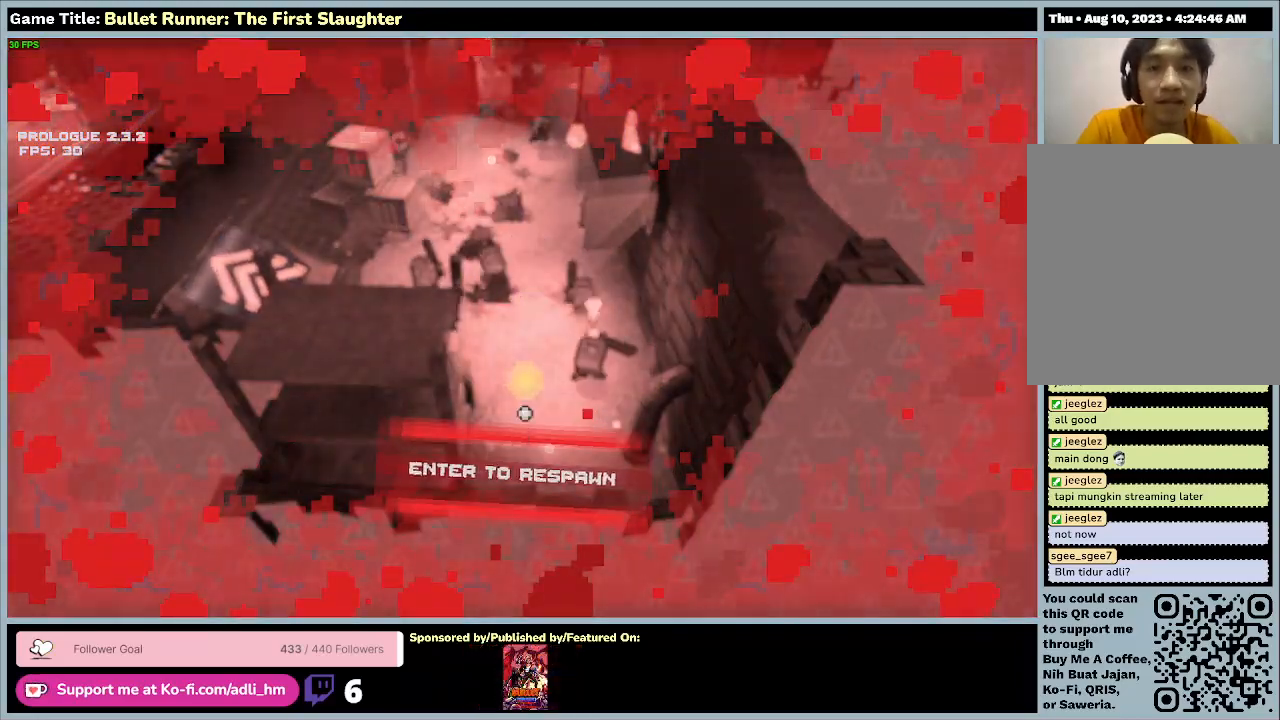
{"keys": [], "events": []}
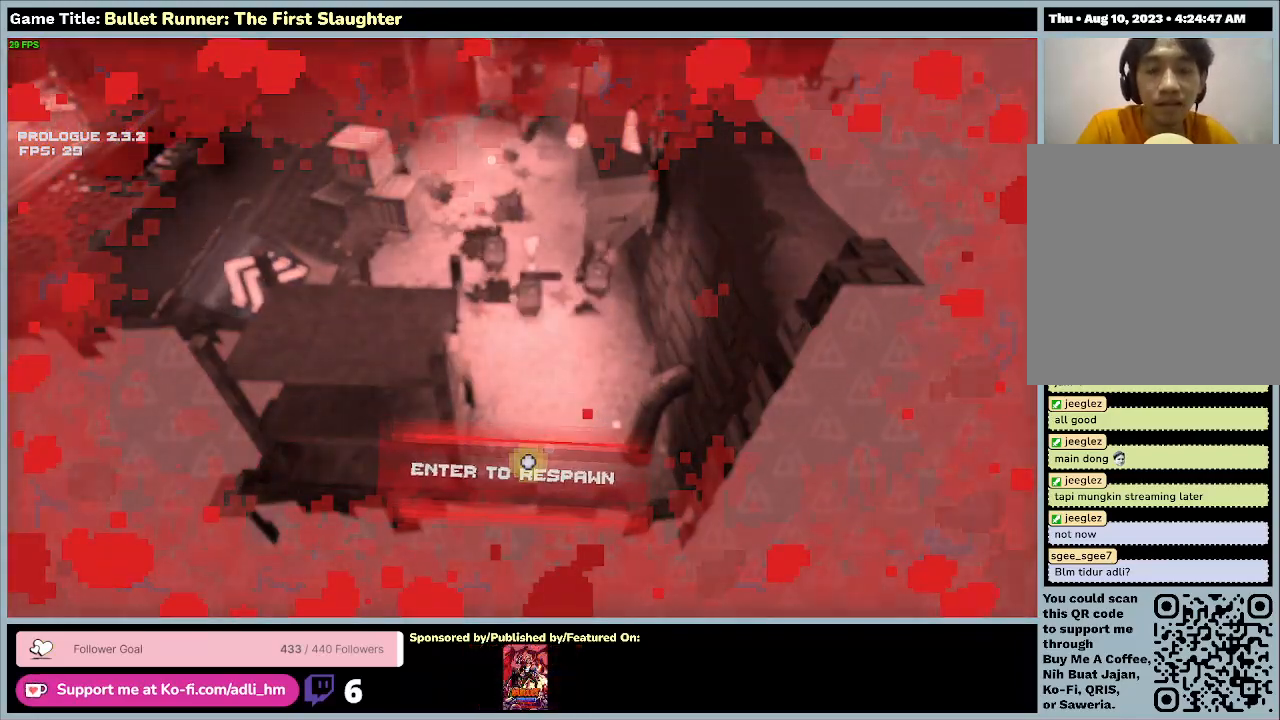
{"keys": ["return"], "events": [[467, "return", "down"]]}
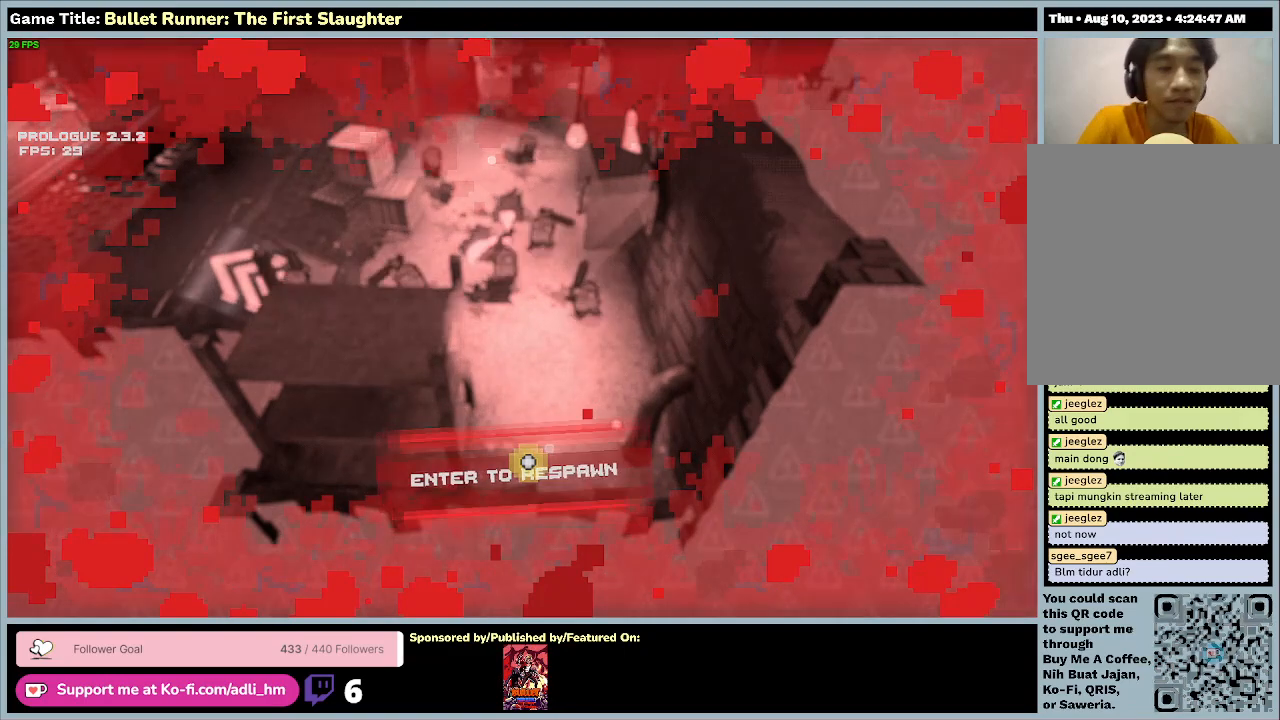
{"keys": [], "events": [[467, "return", "up"]]}
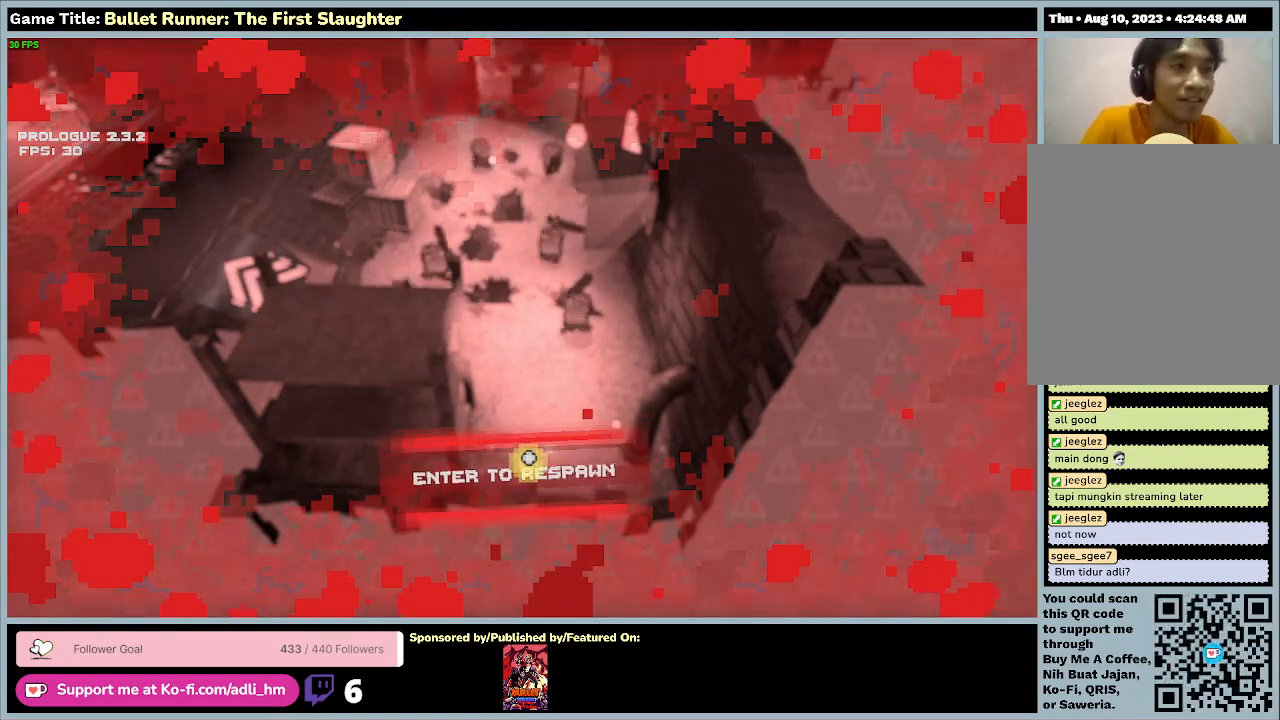
{"keys": [], "events": []}
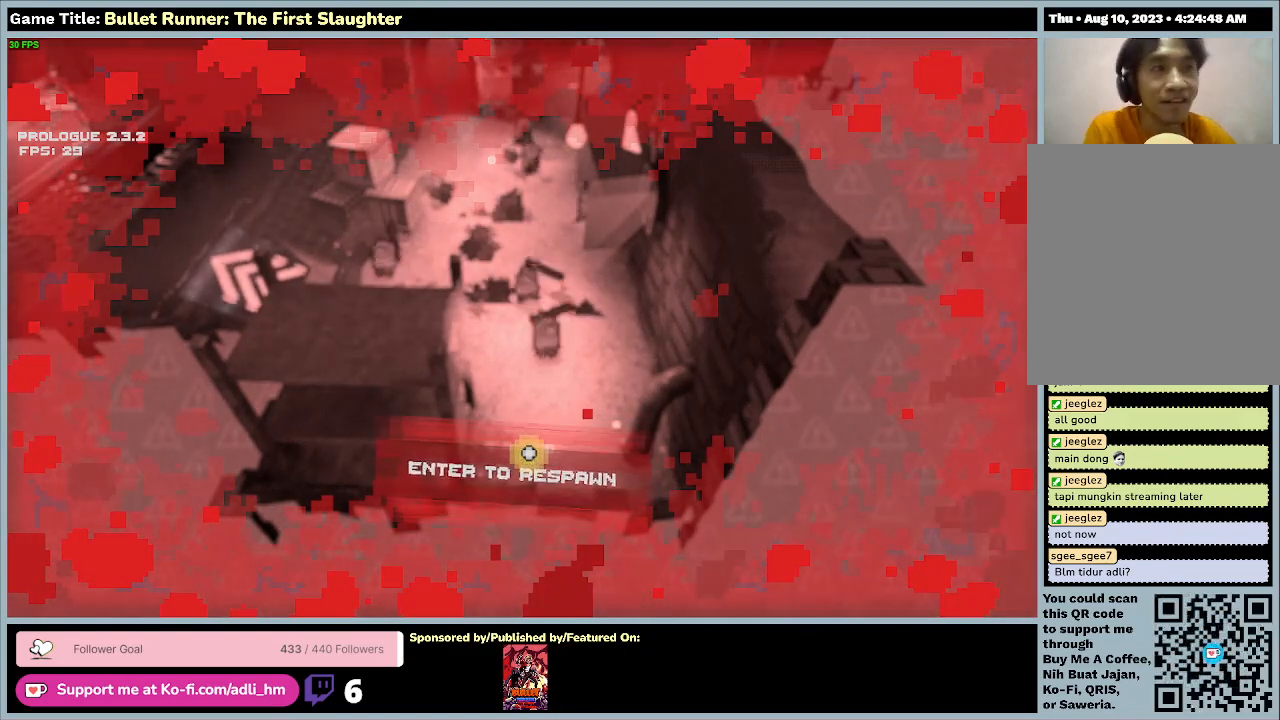
{"keys": [], "events": []}
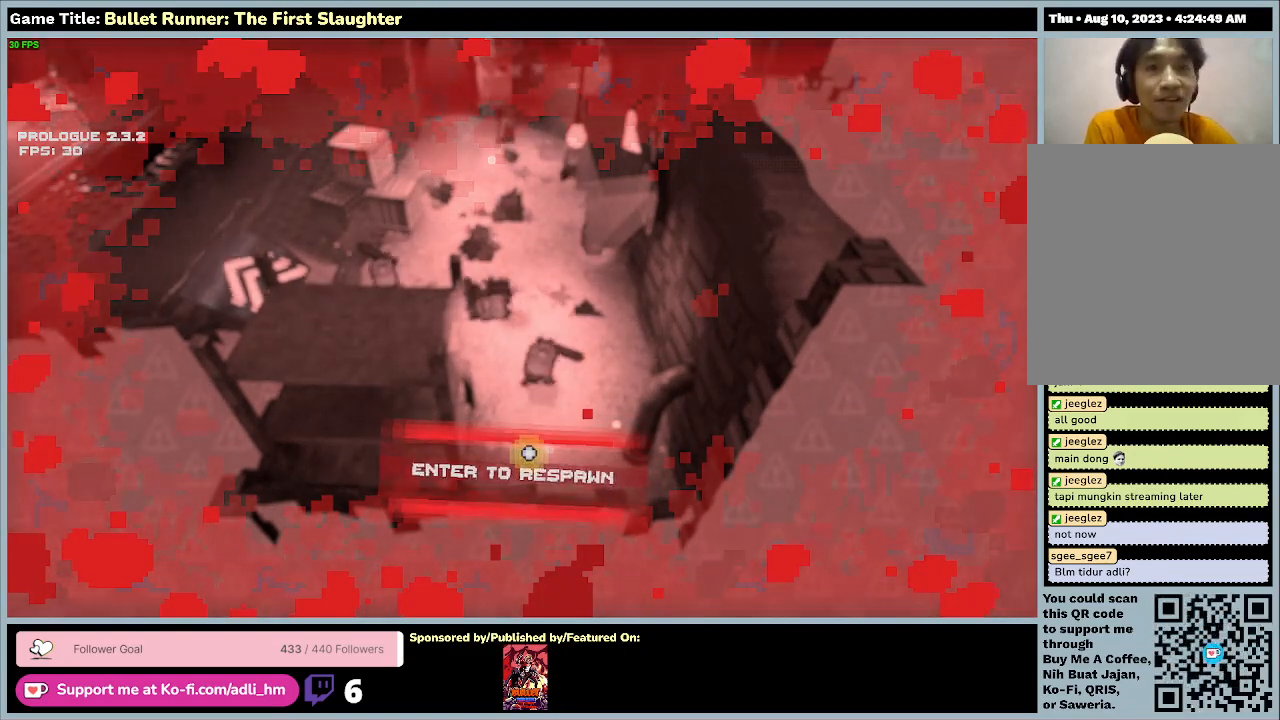
{"keys": [], "events": []}
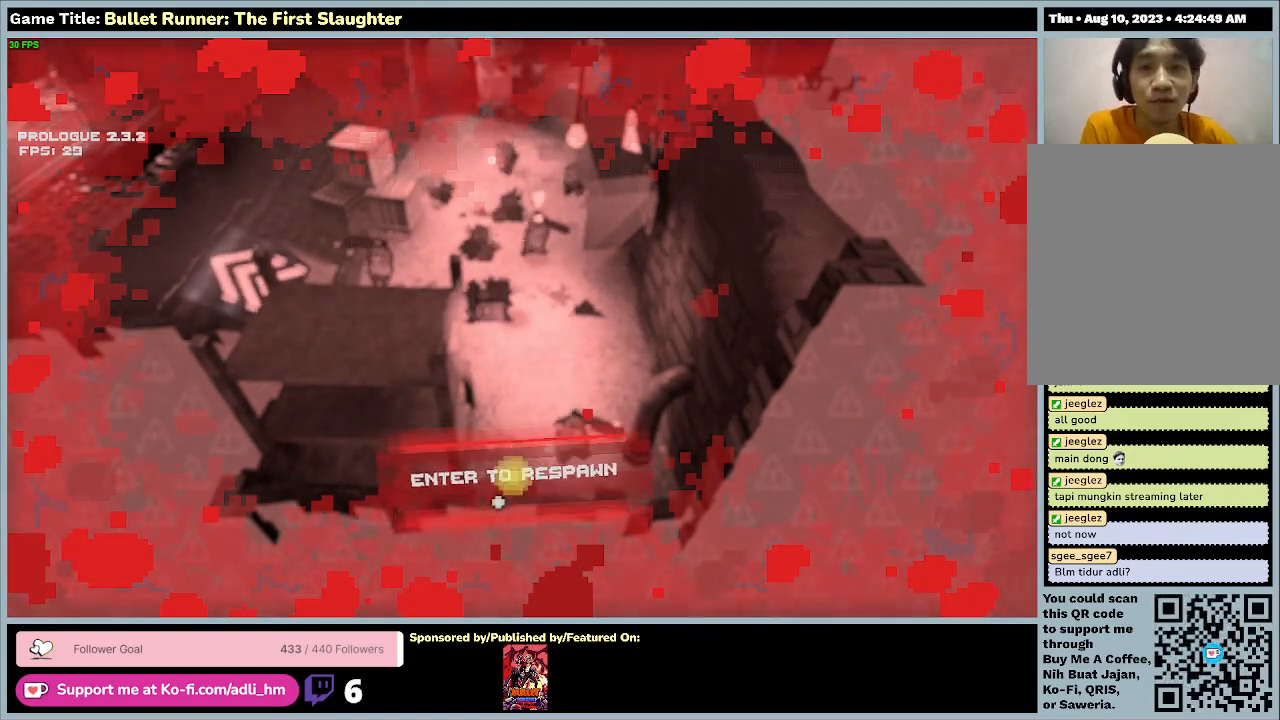
{"keys": [], "events": []}
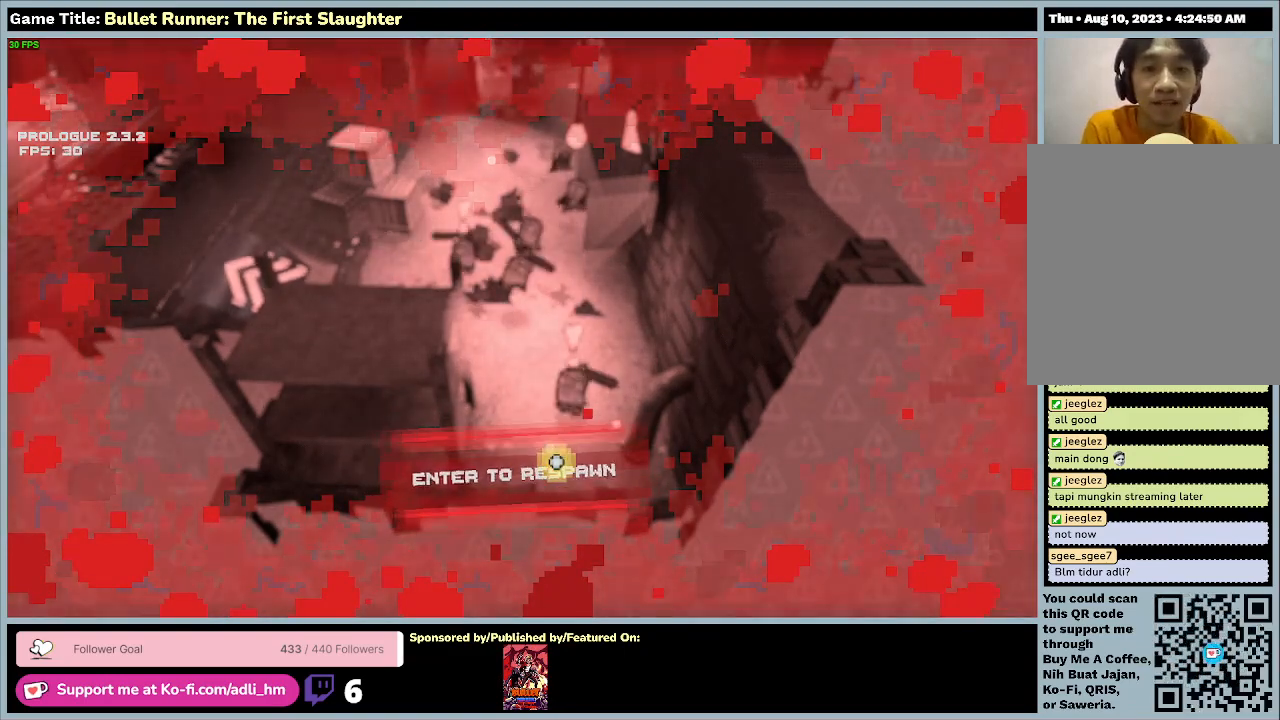
{"keys": [], "events": []}
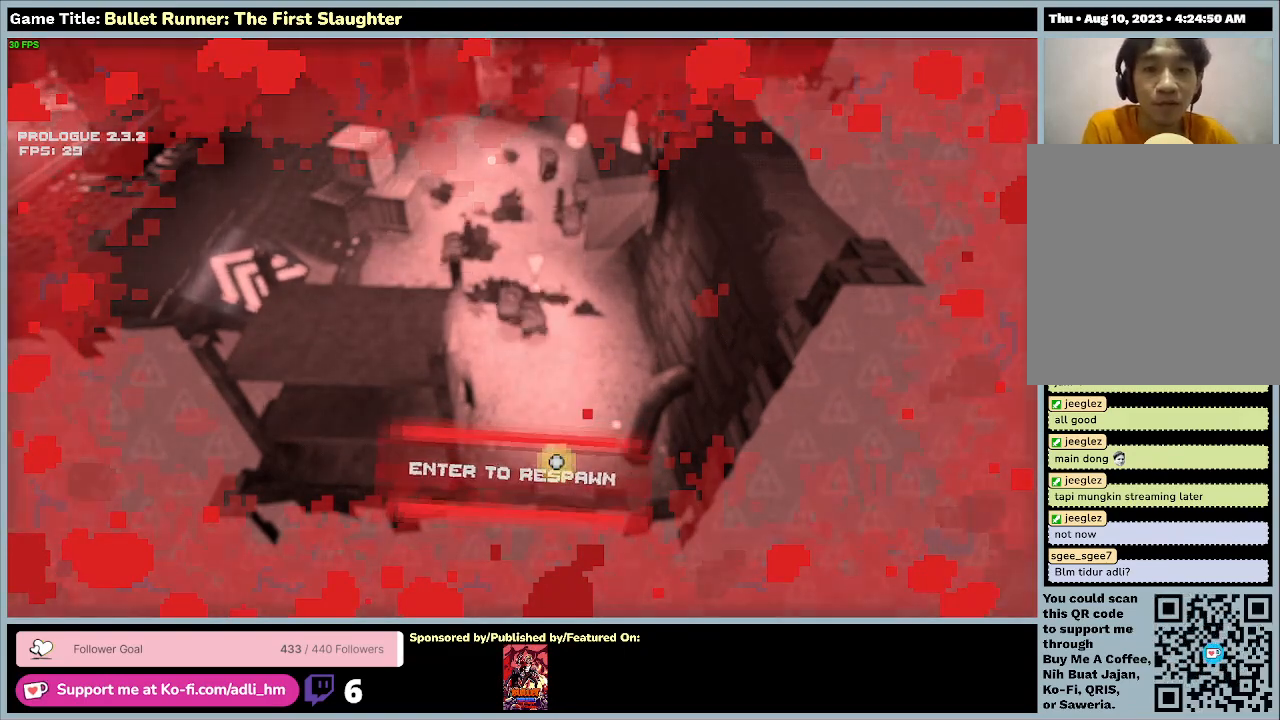
{"keys": [], "events": []}
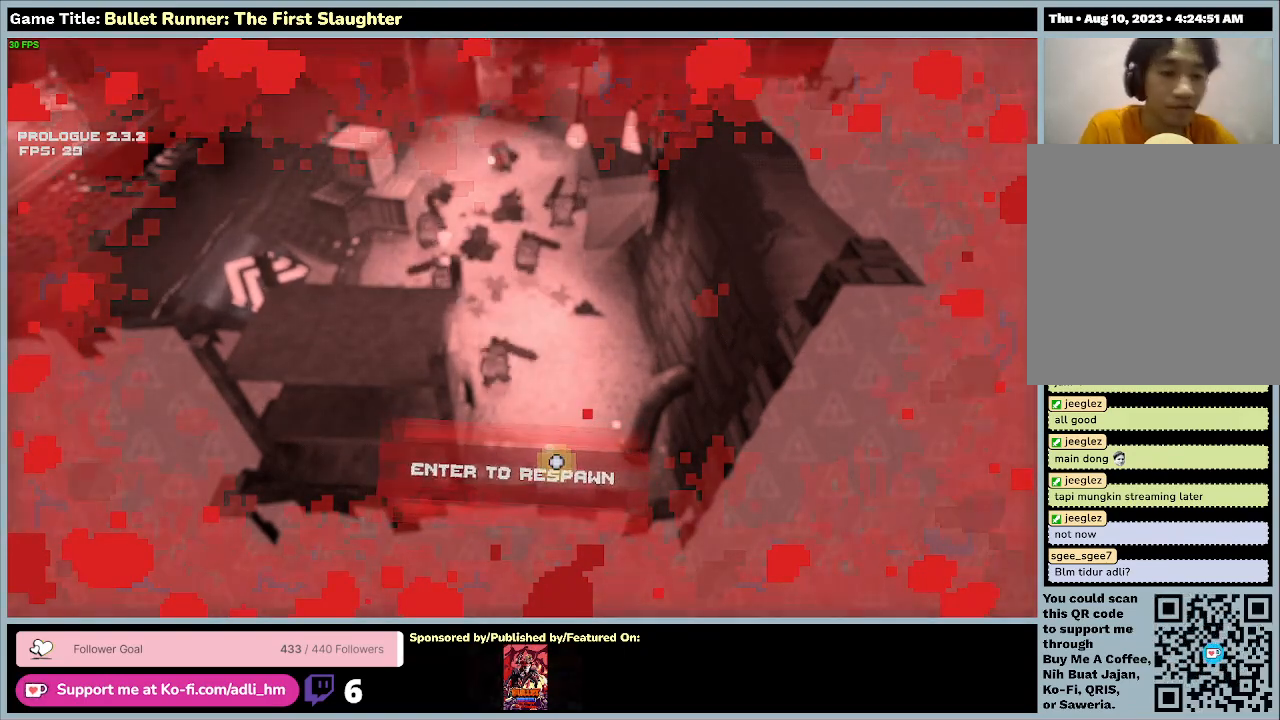
{"keys": ["return"], "events": [[433, "return", "down"]]}
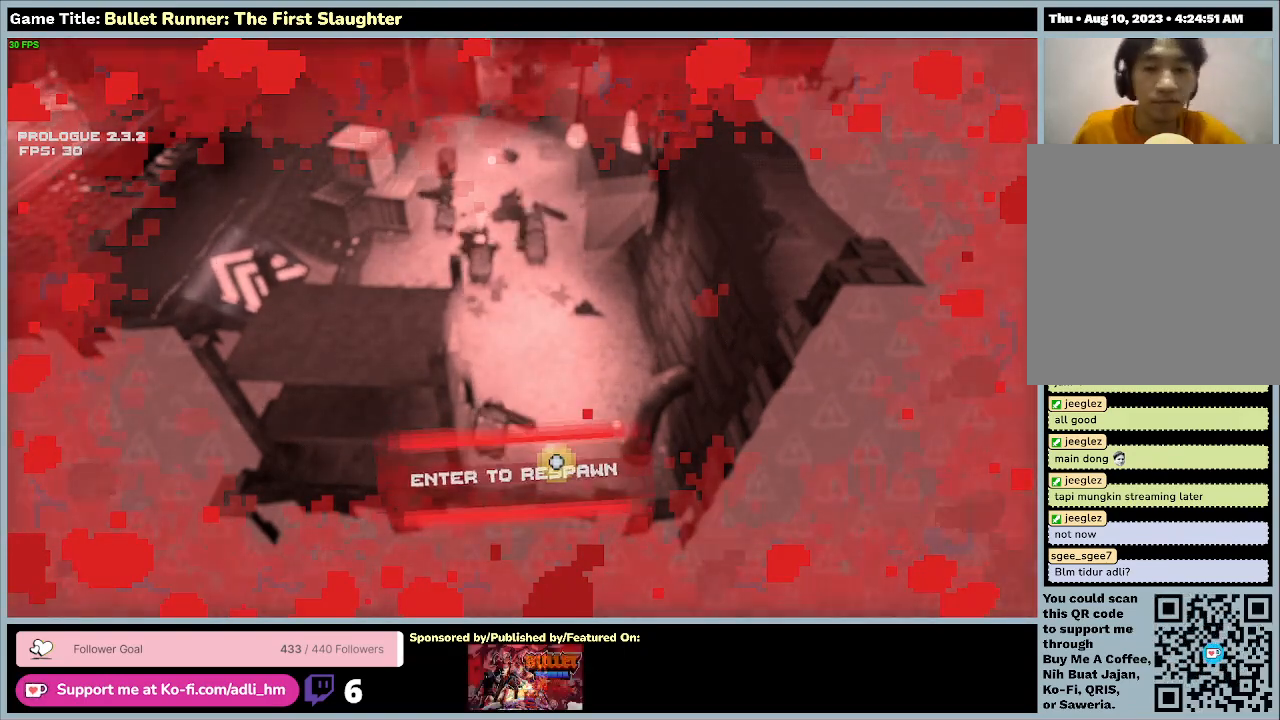
{"keys": ["return"], "events": []}
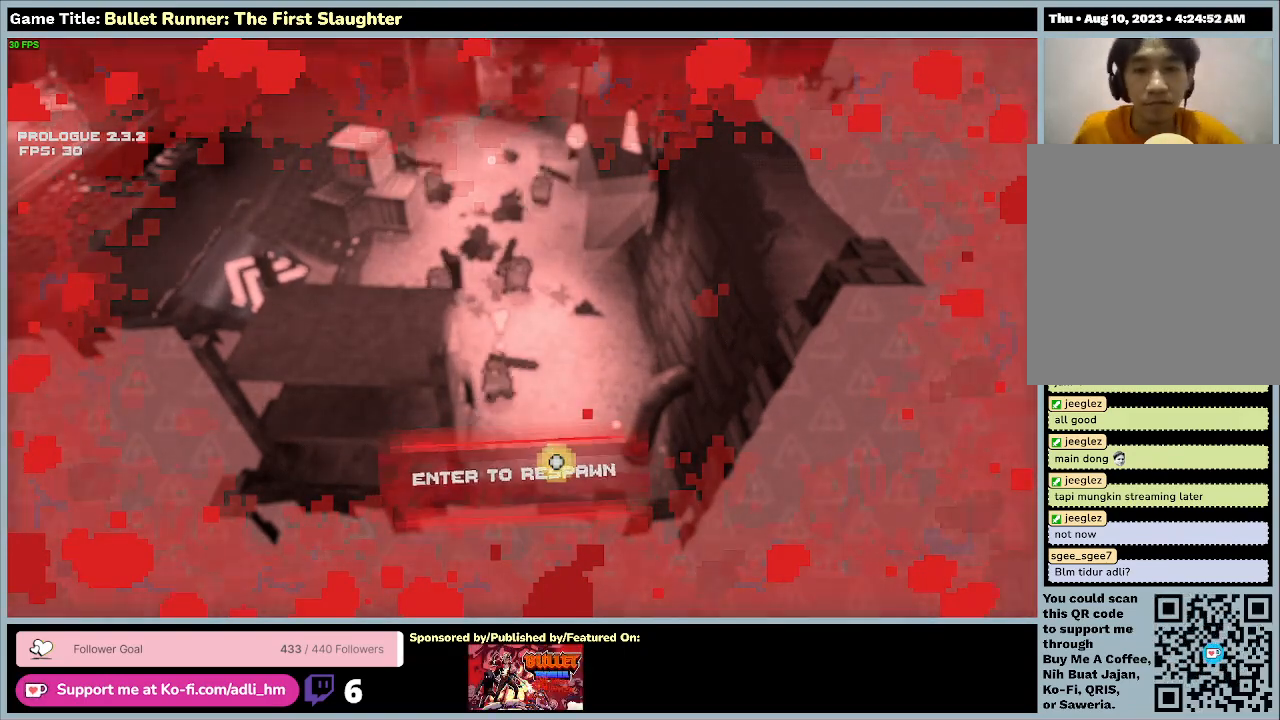
{"keys": [], "events": [[467, "return", "up"]]}
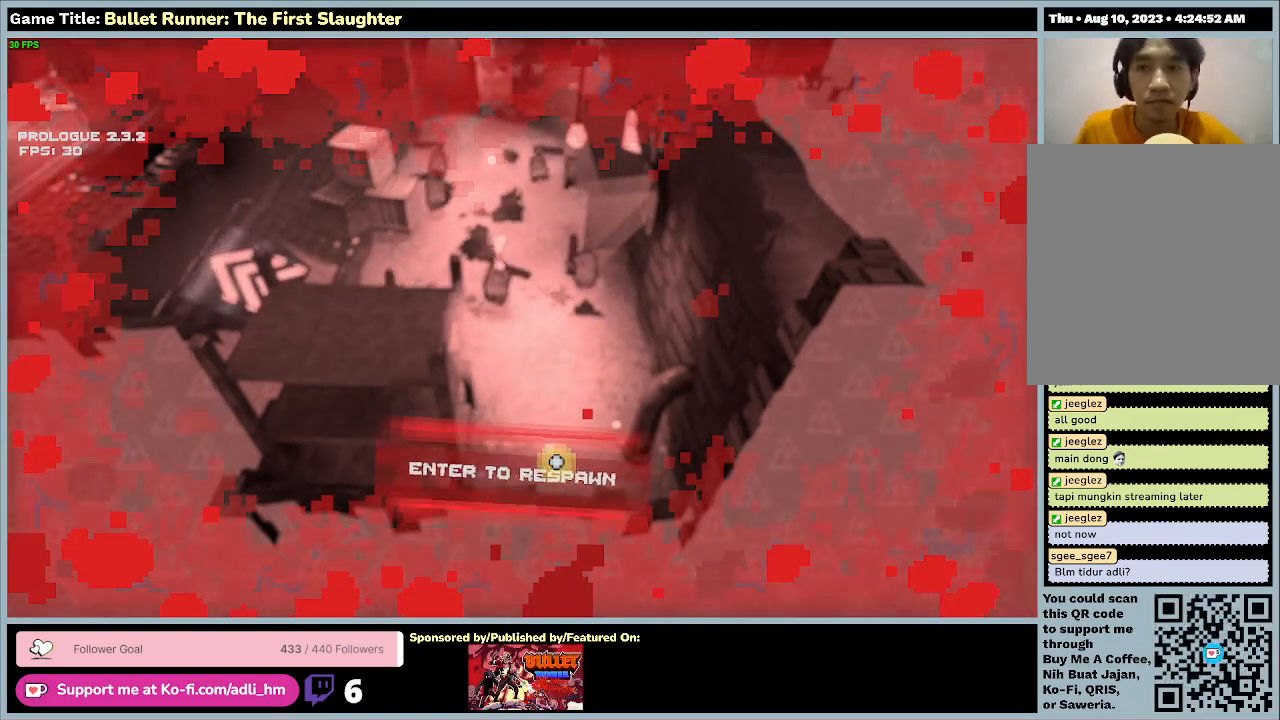
{"keys": ["space"], "events": [[300, "space", "down"]]}
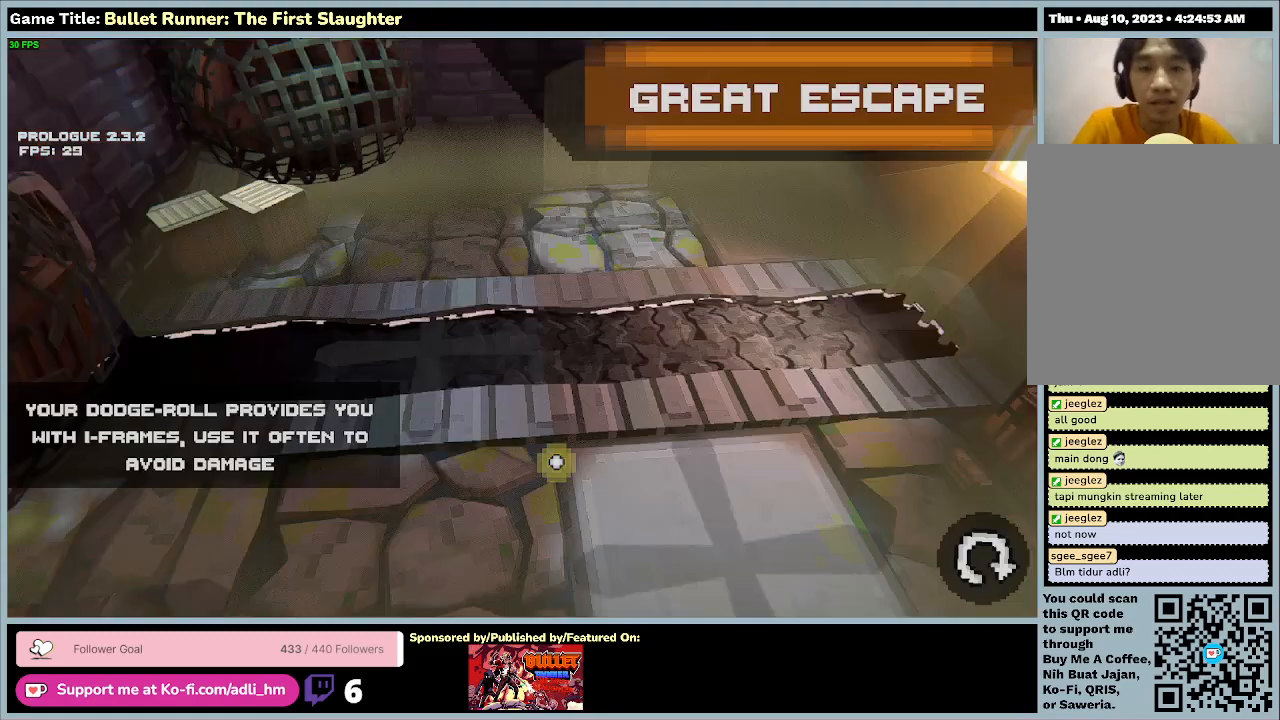
{"keys": [], "events": [[267, "space", "up"]]}
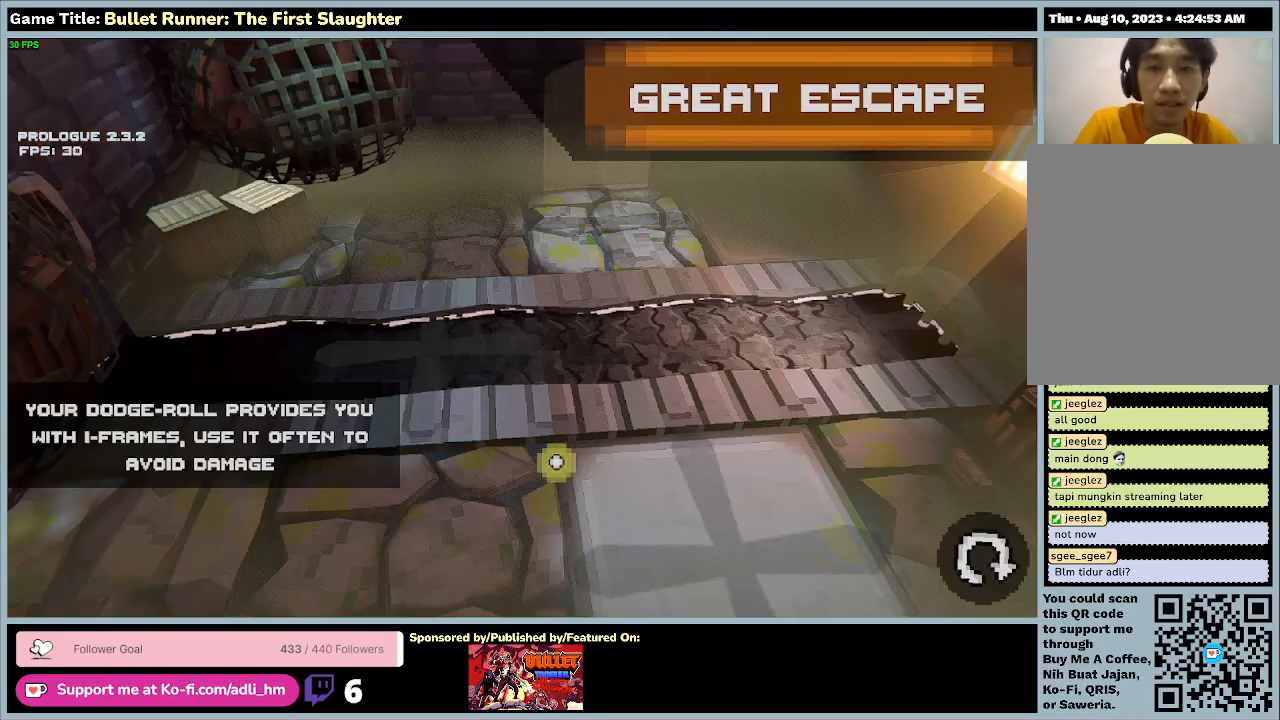
{"keys": [], "events": []}
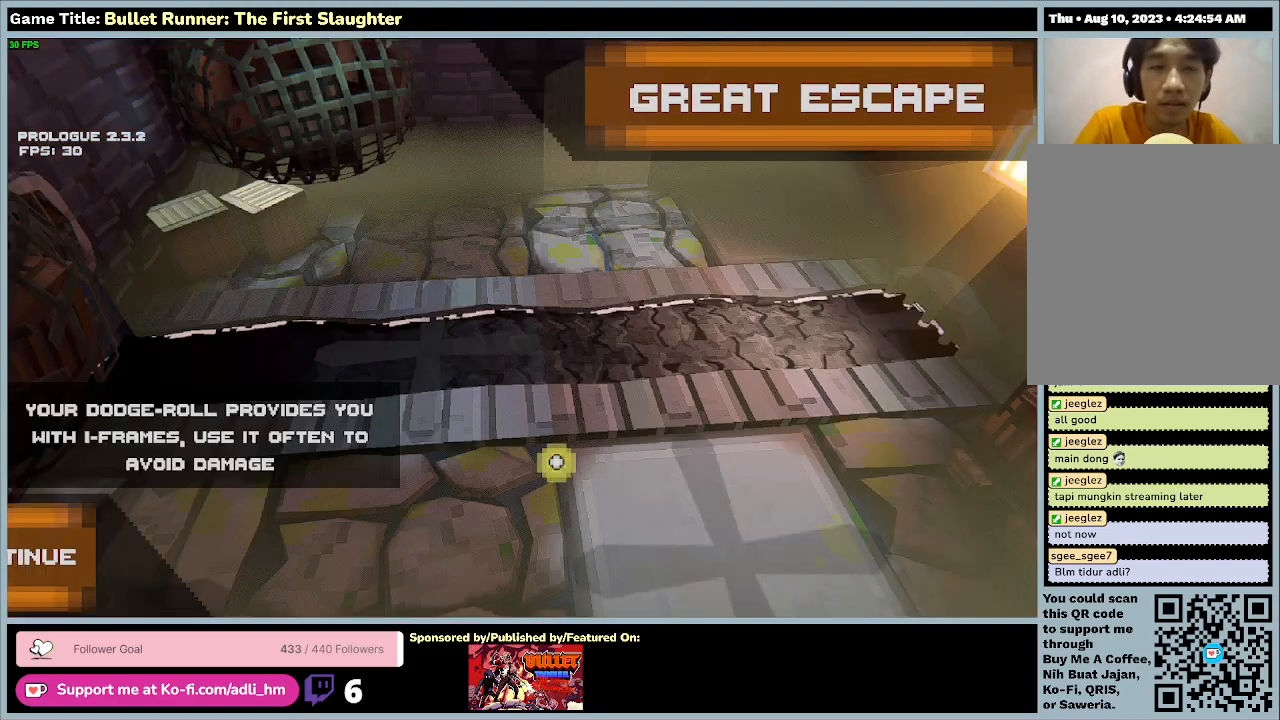
{"keys": [], "events": []}
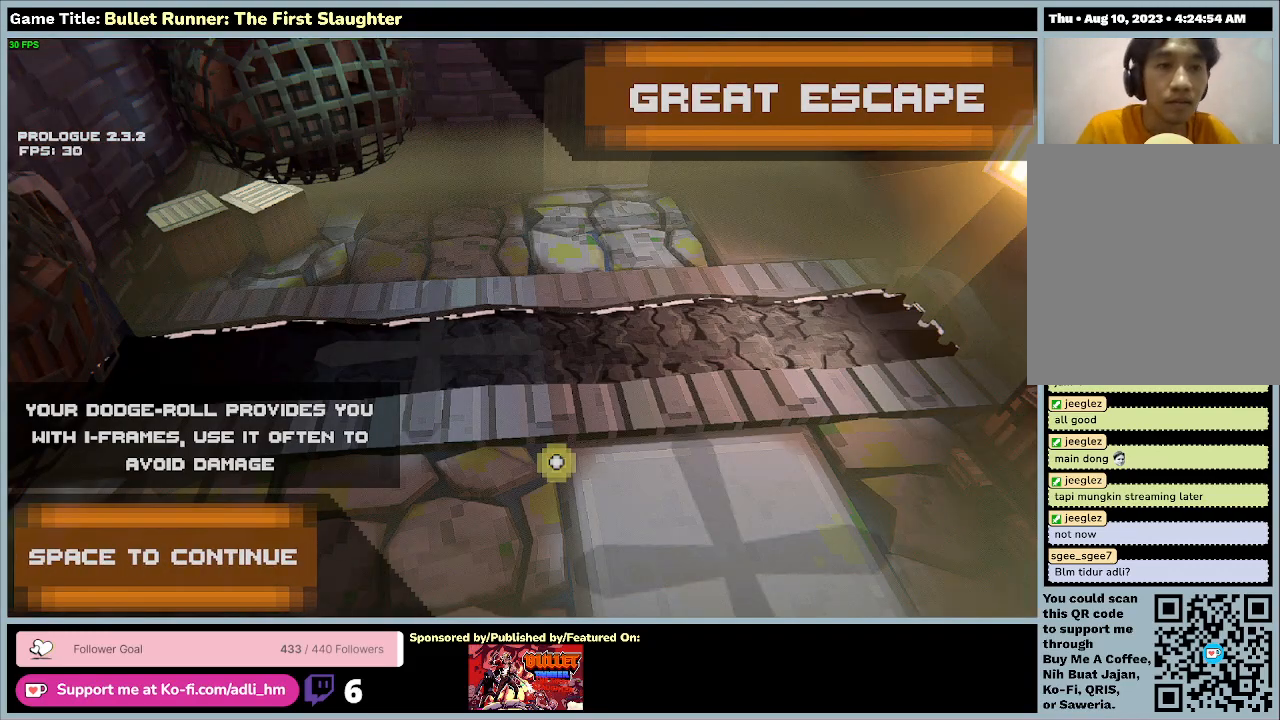
{"keys": [], "events": []}
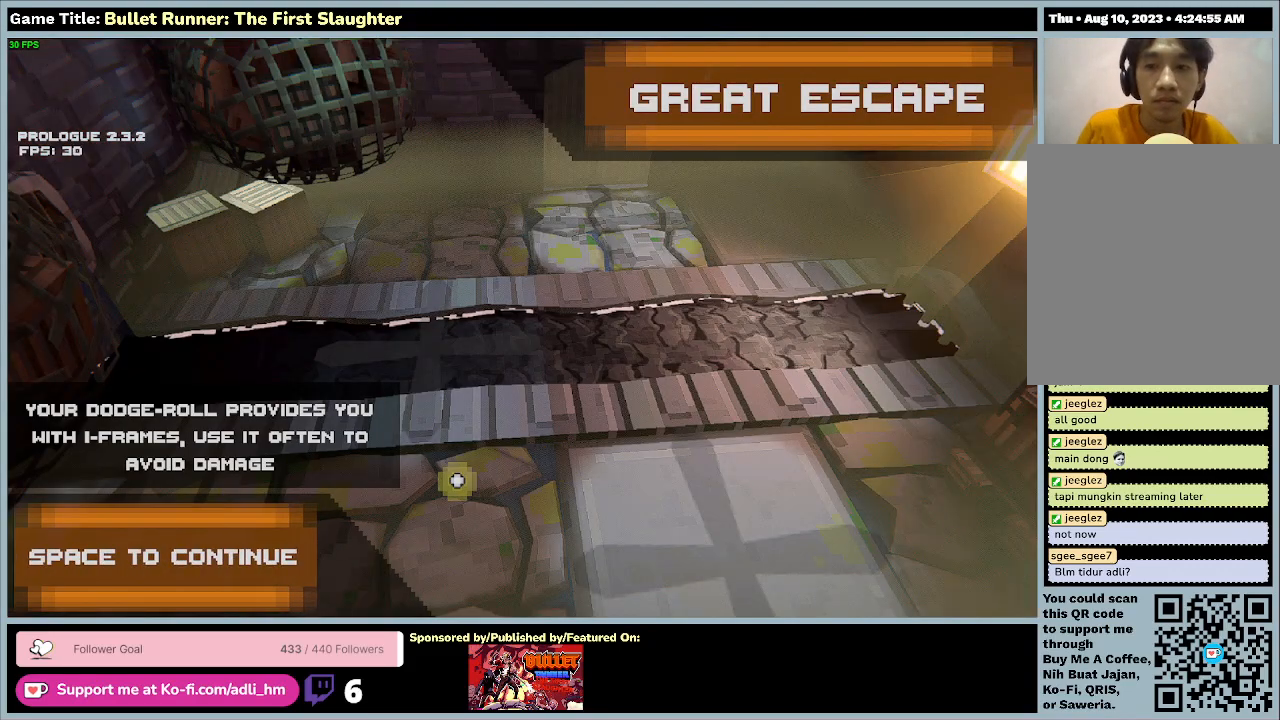
{"keys": [], "events": []}
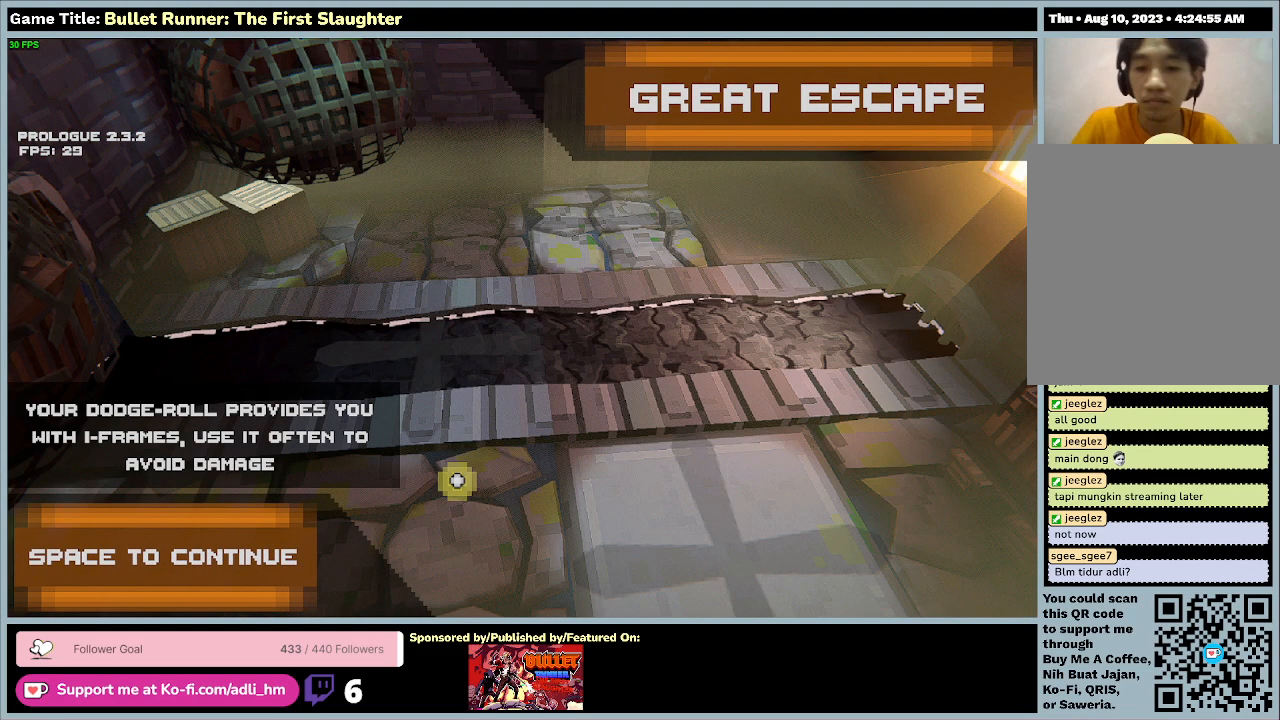
{"keys": ["space"], "events": [[67, "space", "down"]]}
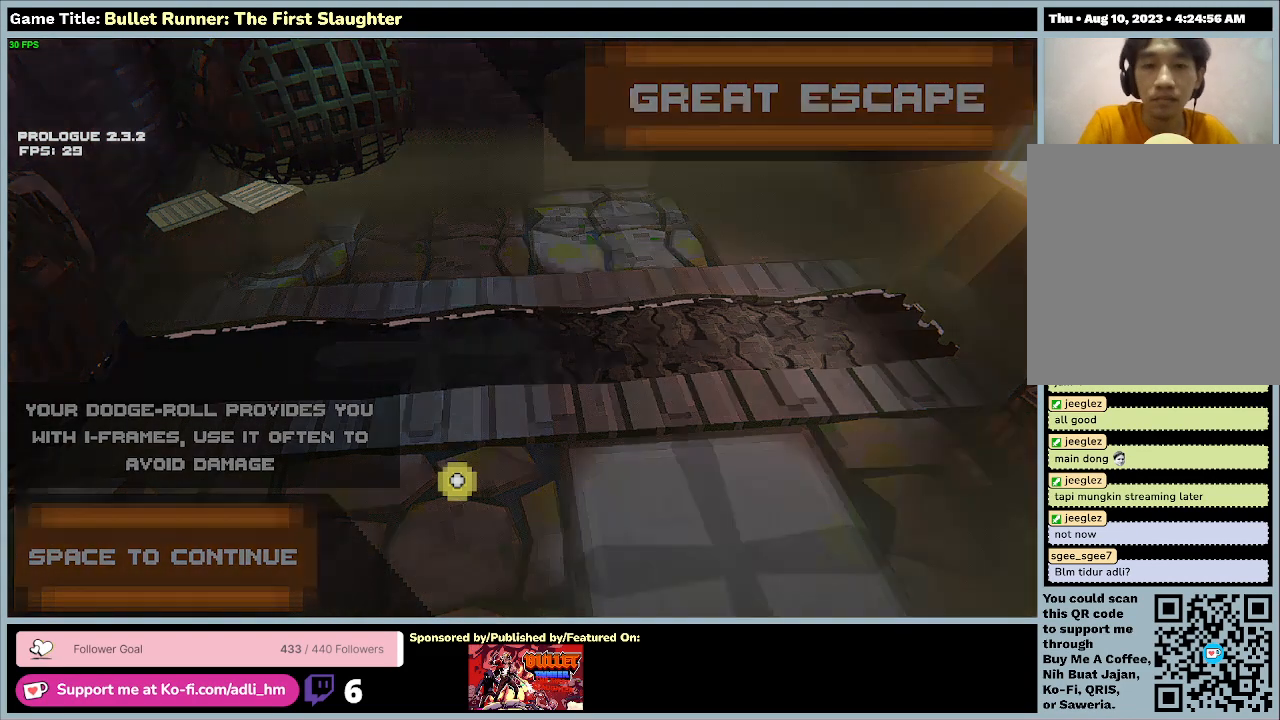
{"keys": [], "events": [[33, "space", "up"]]}